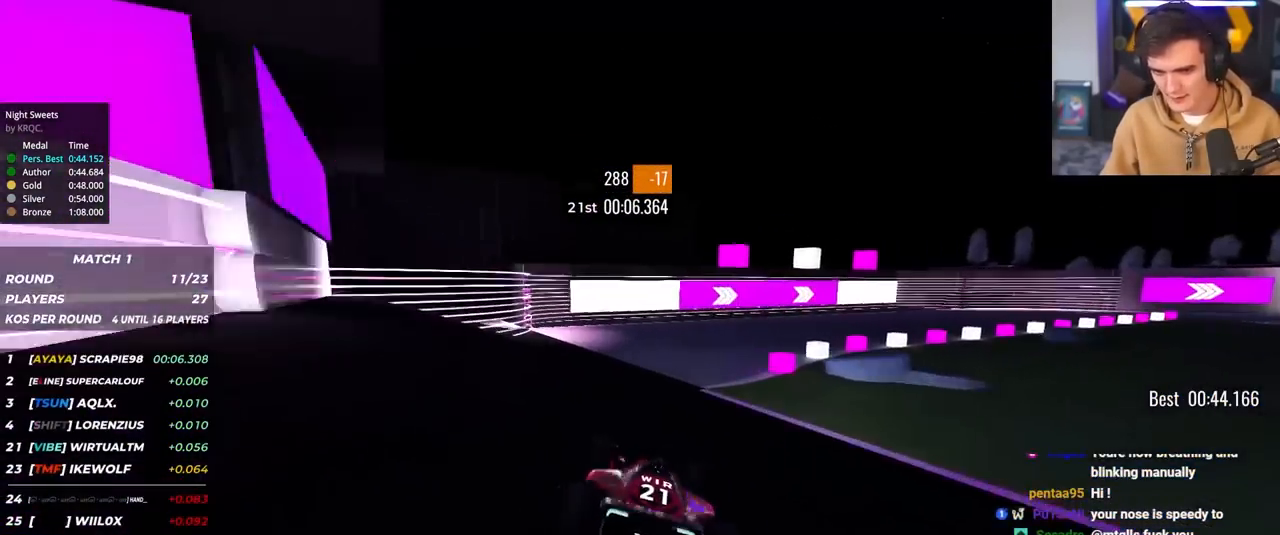
Gameplay with keyboard; each line is a JSON object with the keys held at the frame after it. "events" lists presses ("down") and releases ("up") of "brake", "down", "left", "right" and "up" between this image and that frame as [ms after this image, input, new state], when the widget could be followed in between. No other keys are recorded. Mouse input is not recorded. Key names are as the overlay labels them; some are game actions (e.g. jump) rather than physical keys.
{"keys": ["right", "up"], "events": []}
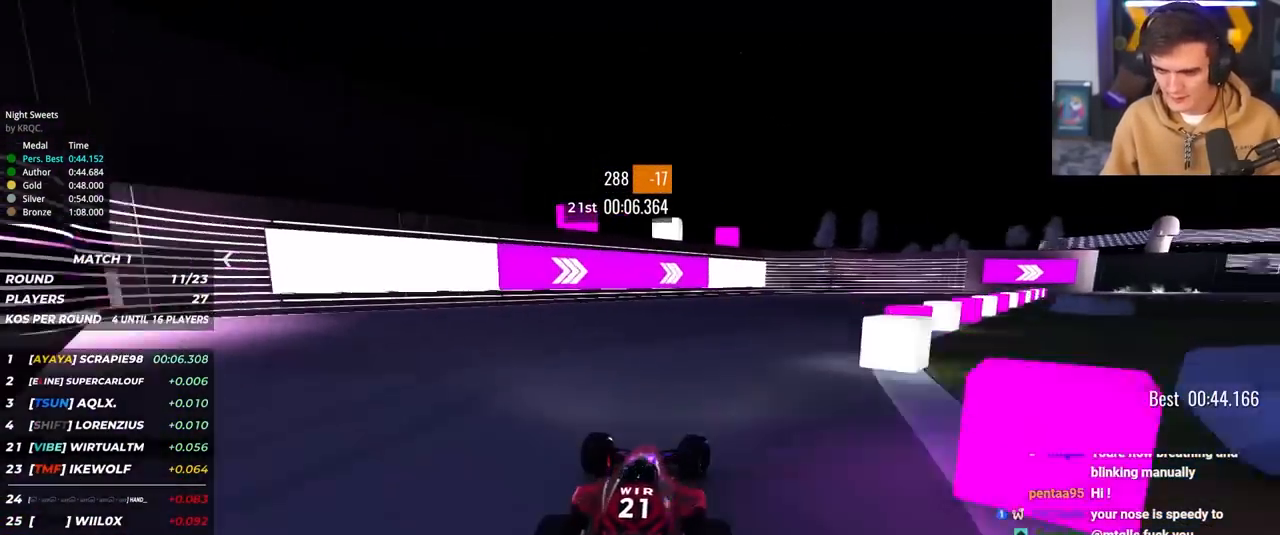
{"keys": ["right", "up"], "events": []}
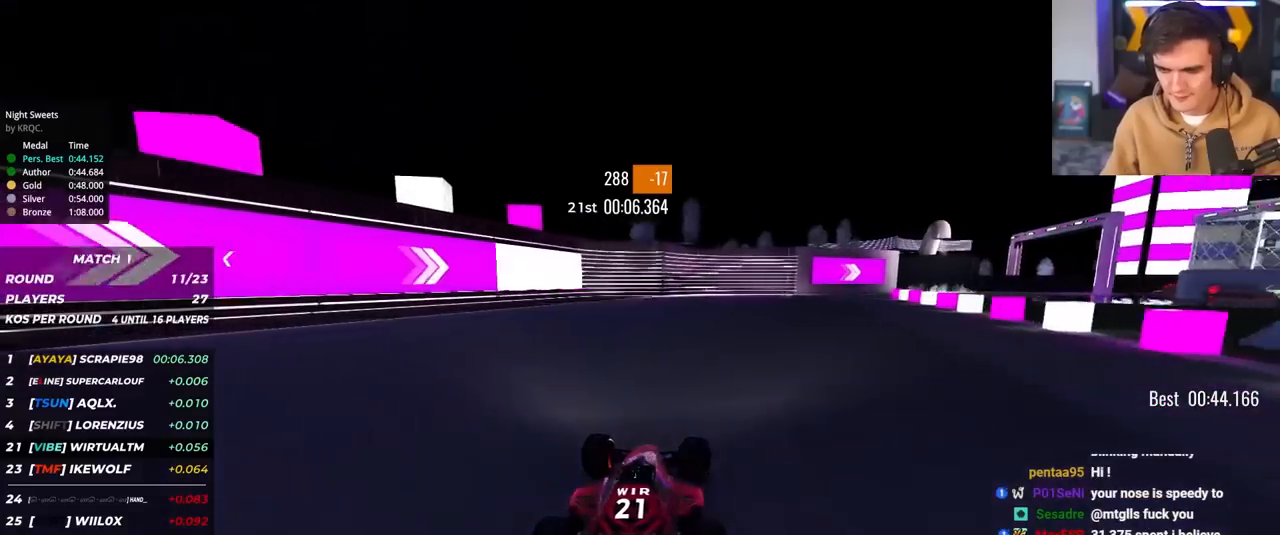
{"keys": ["right", "up"], "events": [[267, "right", "up"], [500, "right", "down"]]}
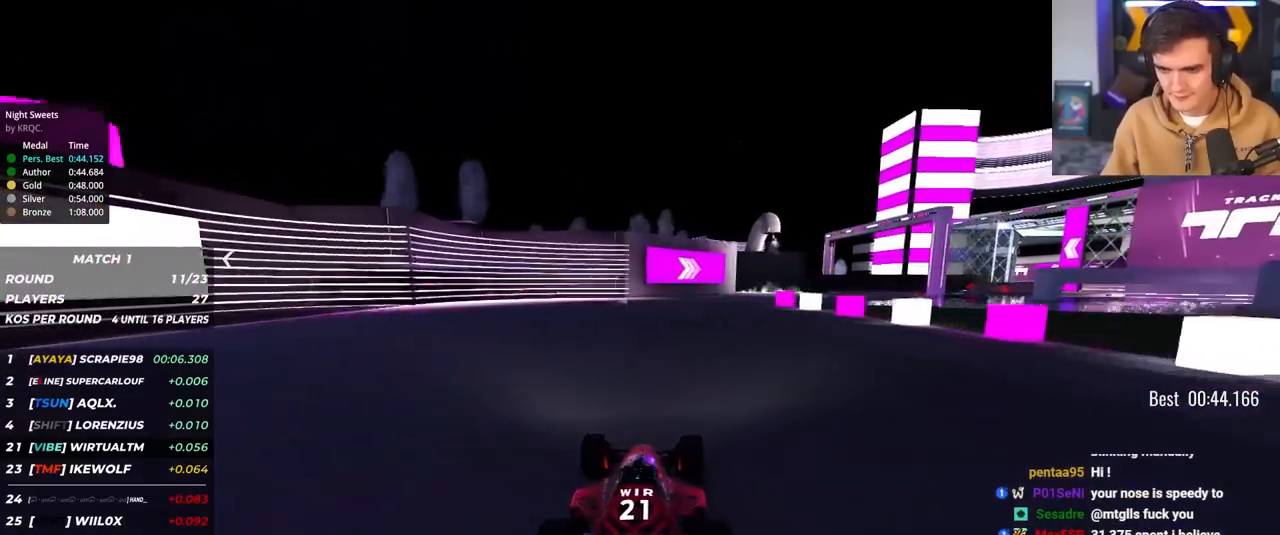
{"keys": ["right", "up"], "events": []}
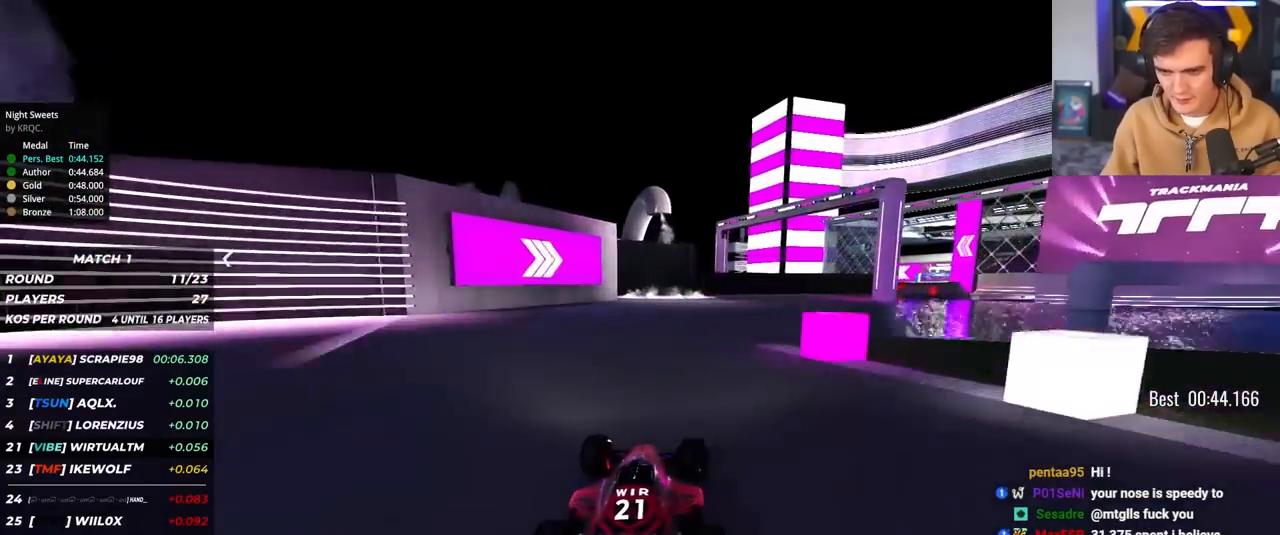
{"keys": ["up"], "events": [[383, "right", "up"]]}
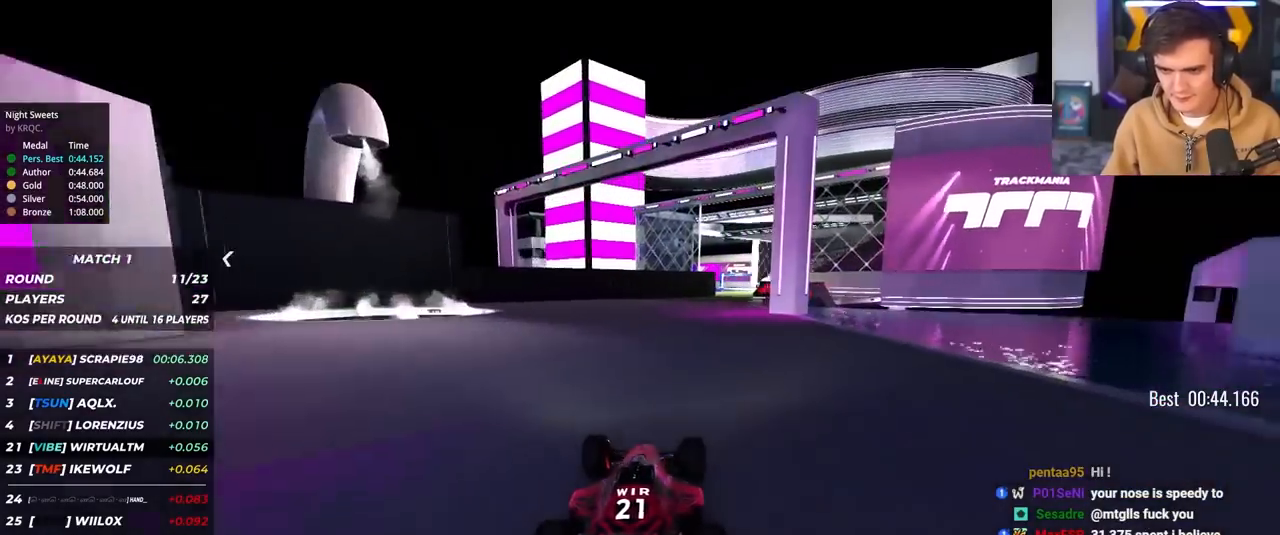
{"keys": ["up"], "events": [[67, "right", "down"], [167, "right", "up"], [300, "right", "down"], [450, "right", "up"]]}
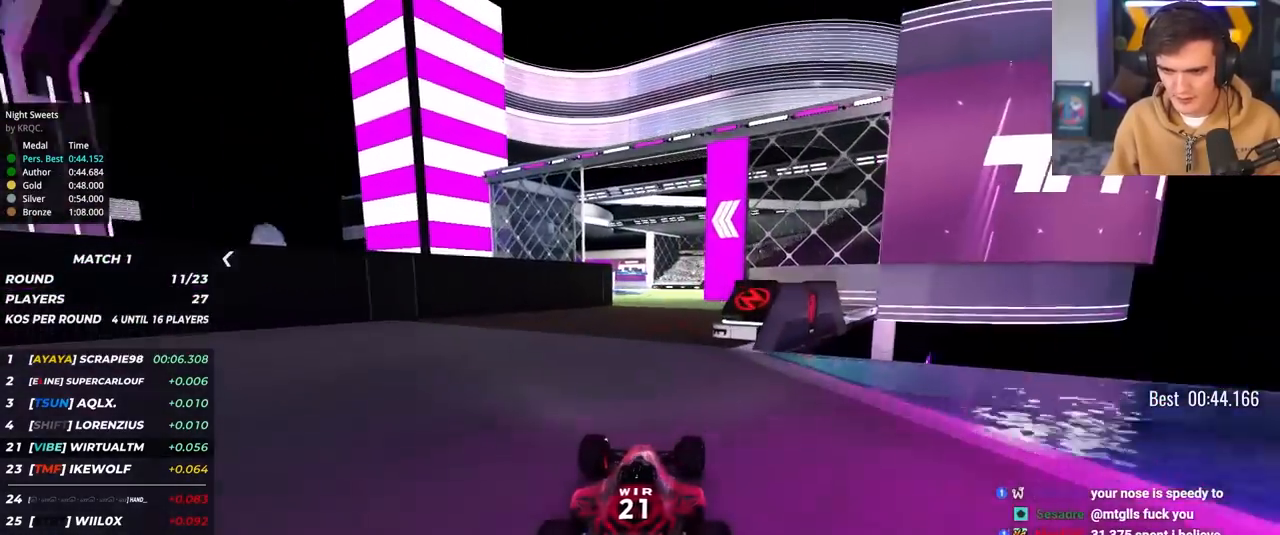
{"keys": ["up"], "events": [[417, "left", "down"], [467, "left", "up"]]}
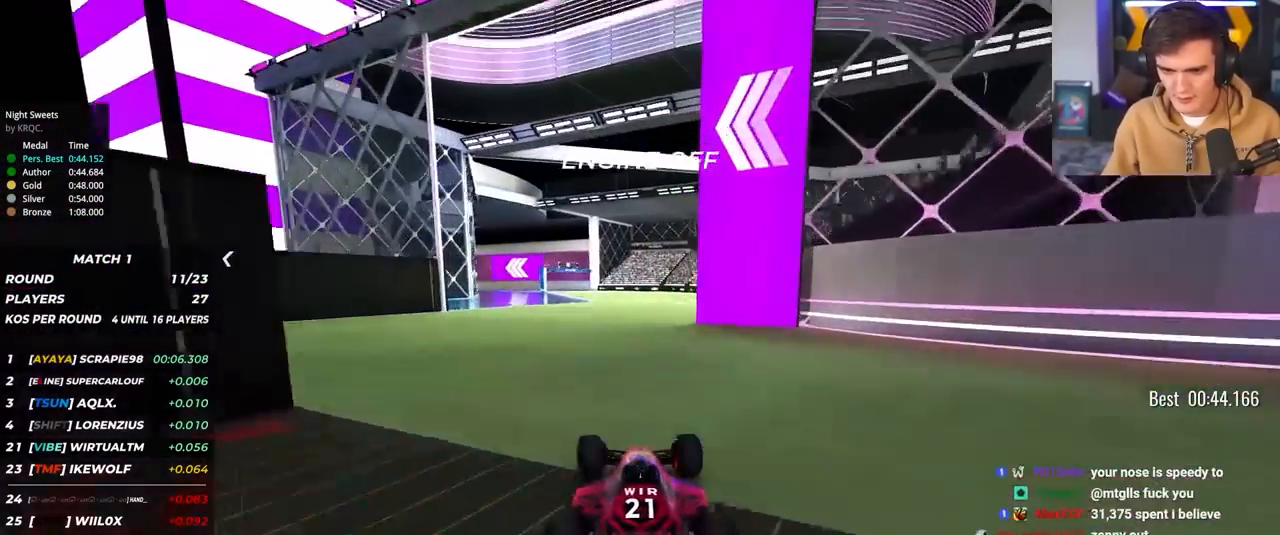
{"keys": ["up"], "events": []}
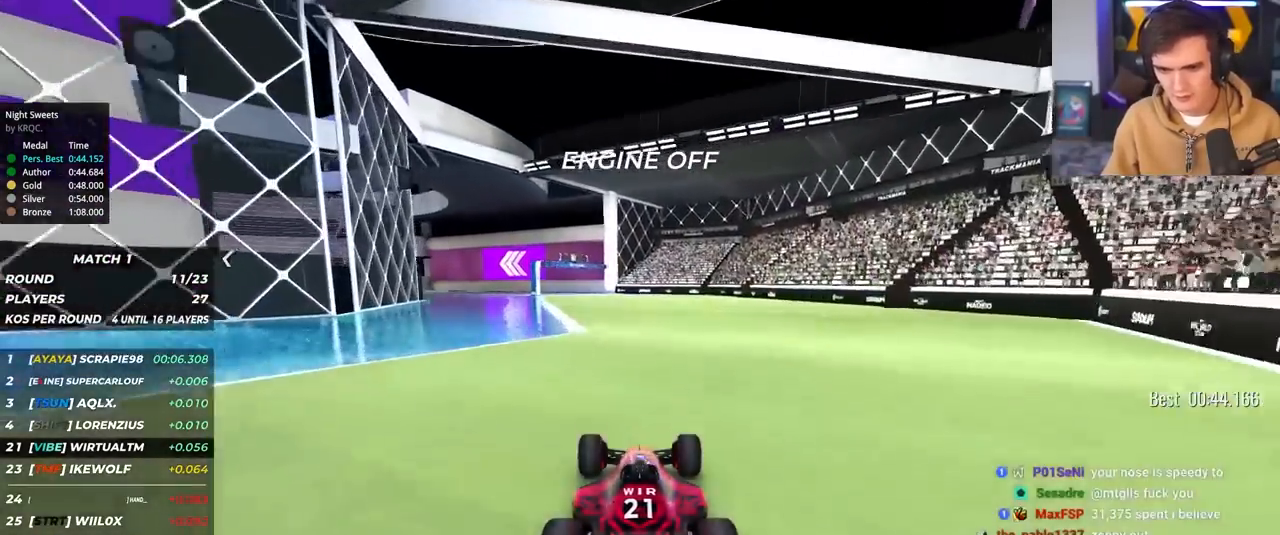
{"keys": ["up"], "events": [[67, "left", "down"], [400, "left", "up"]]}
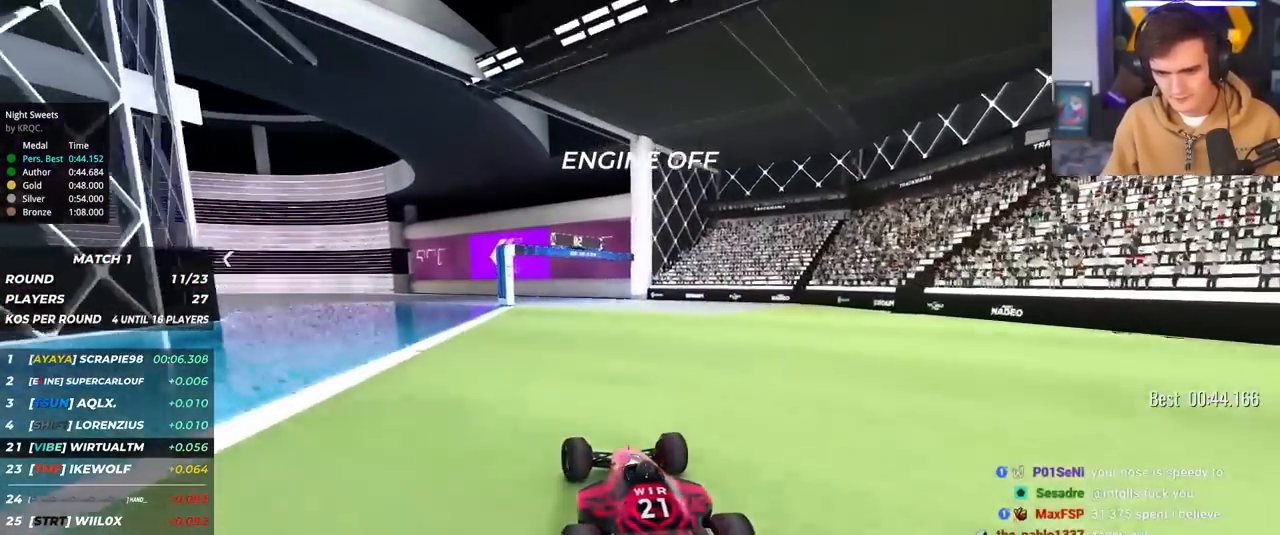
{"keys": ["left", "up"], "events": [[83, "left", "down"], [283, "left", "up"], [317, "left", "down"]]}
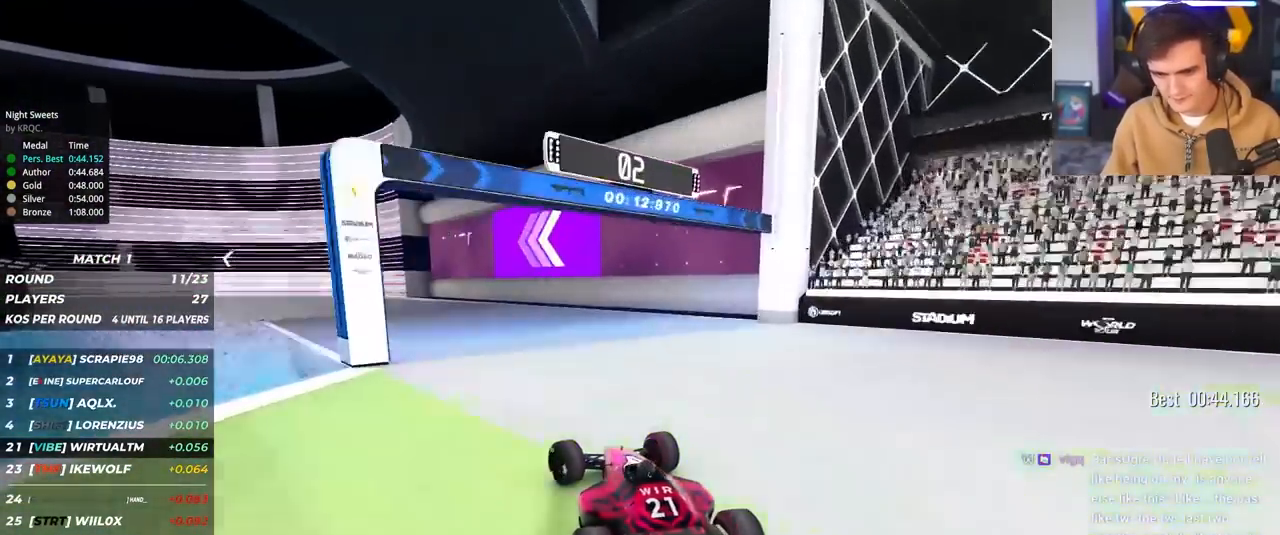
{"keys": ["left", "up"], "events": [[200, "brake", "down"], [250, "brake", "up"]]}
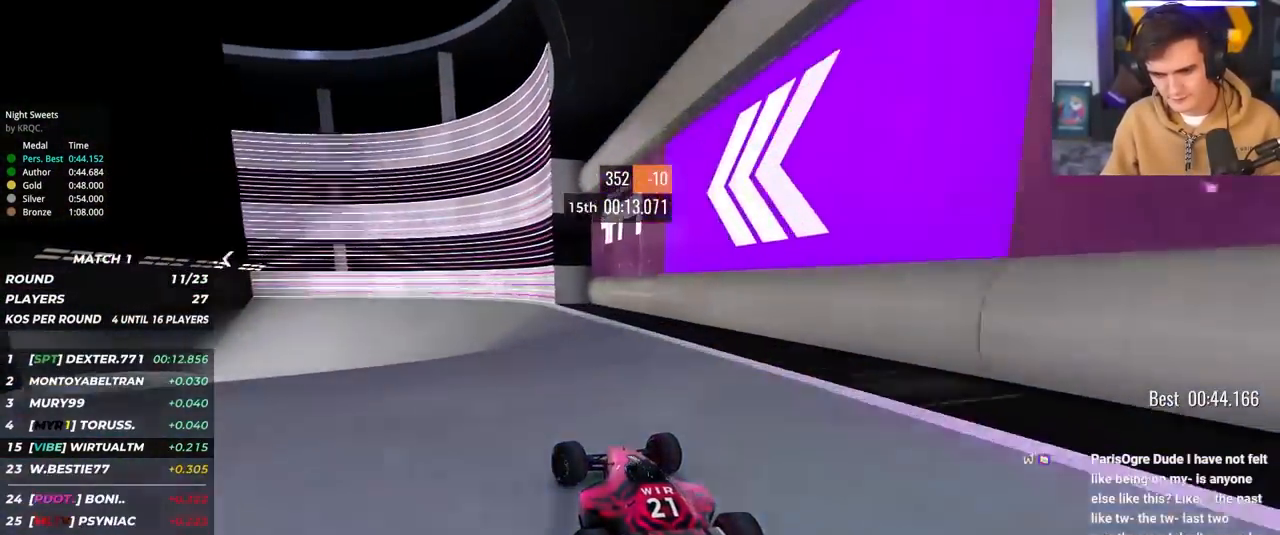
{"keys": ["left", "up"], "events": []}
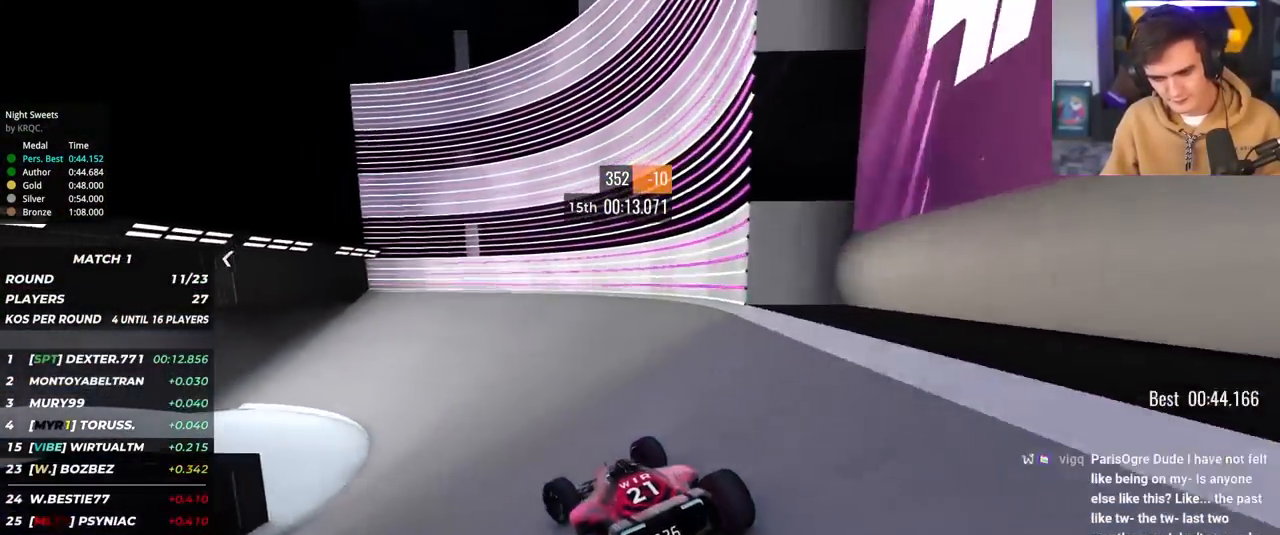
{"keys": ["left", "up"], "events": []}
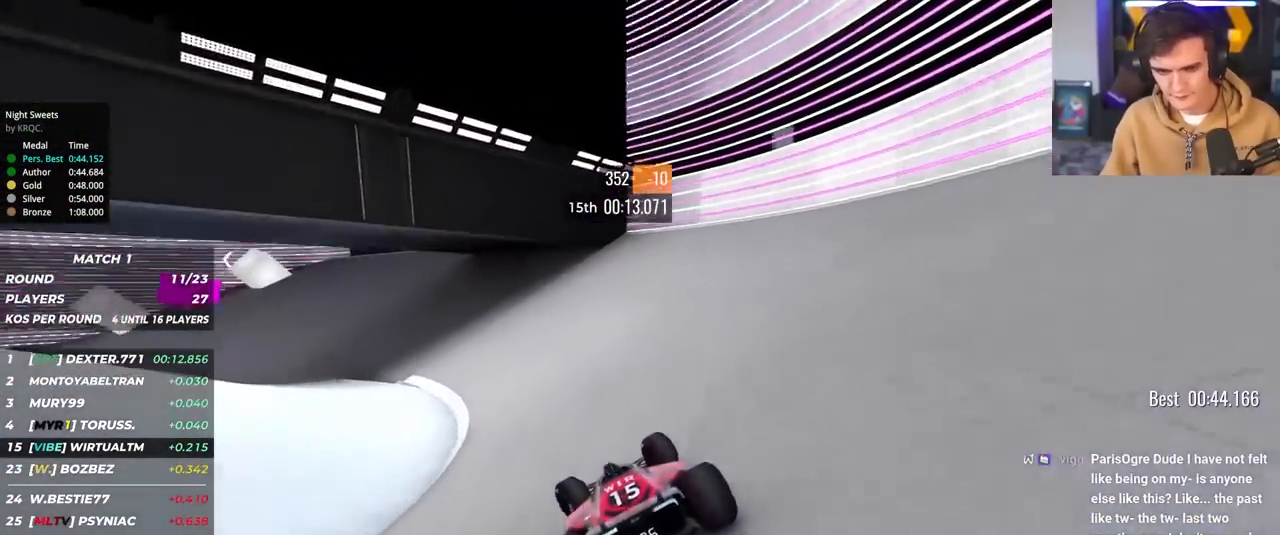
{"keys": ["left", "up"], "events": []}
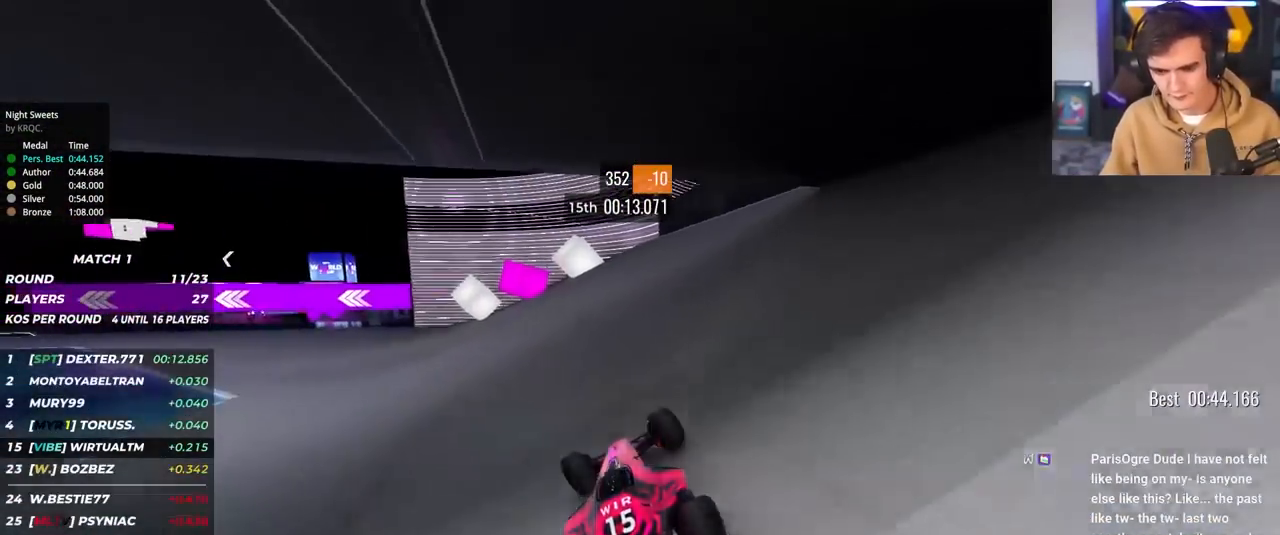
{"keys": ["left", "up"], "events": []}
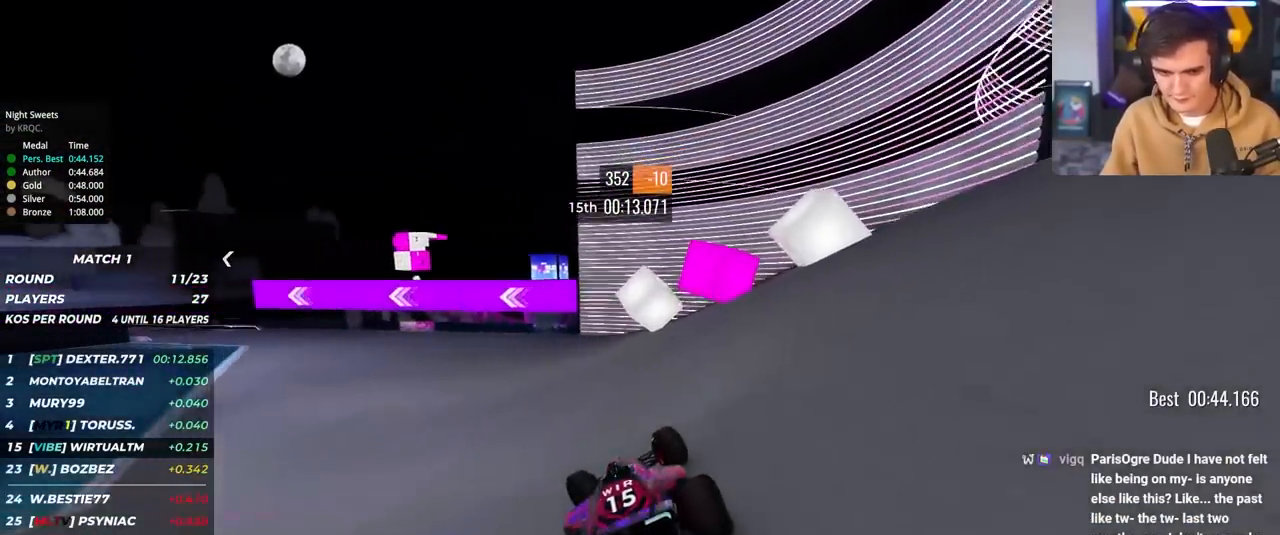
{"keys": ["left", "up"], "events": []}
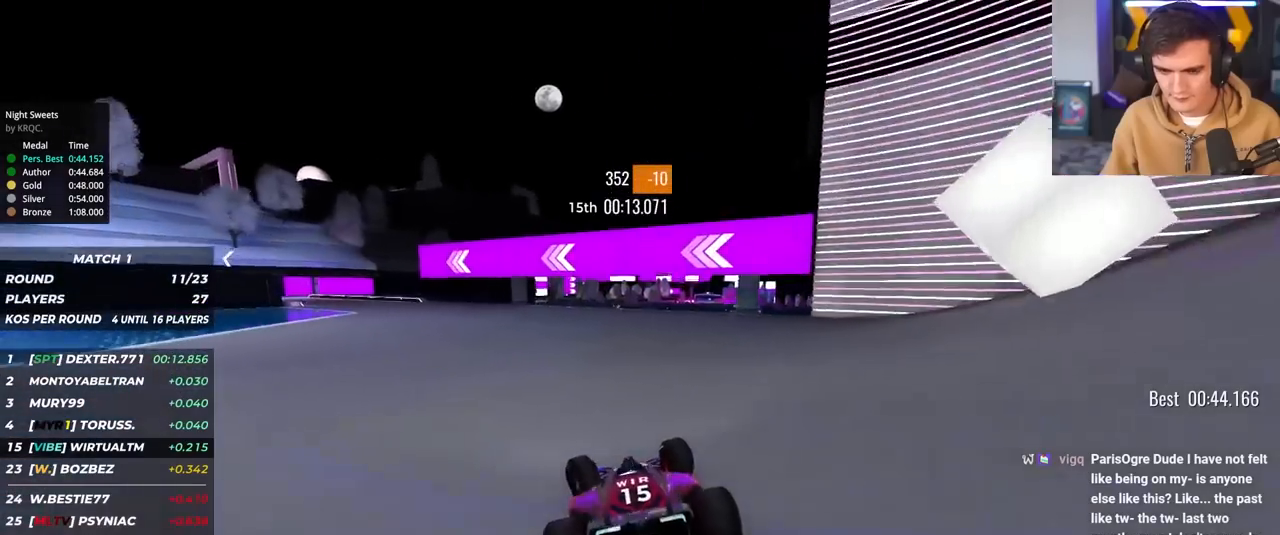
{"keys": ["left", "up"], "events": []}
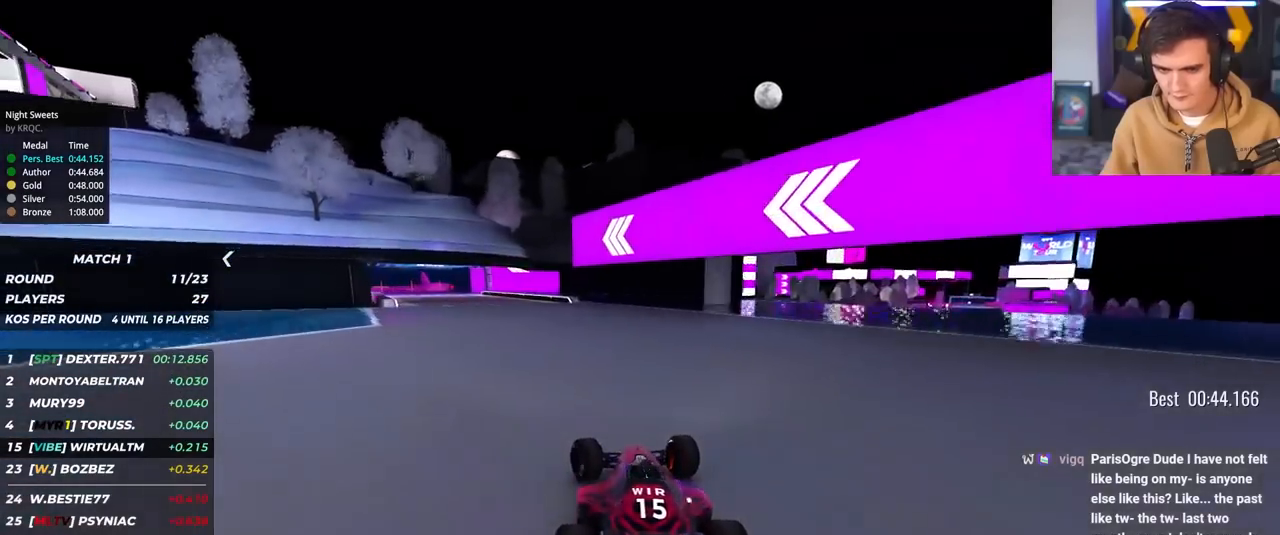
{"keys": ["up"], "events": [[350, "left", "up"]]}
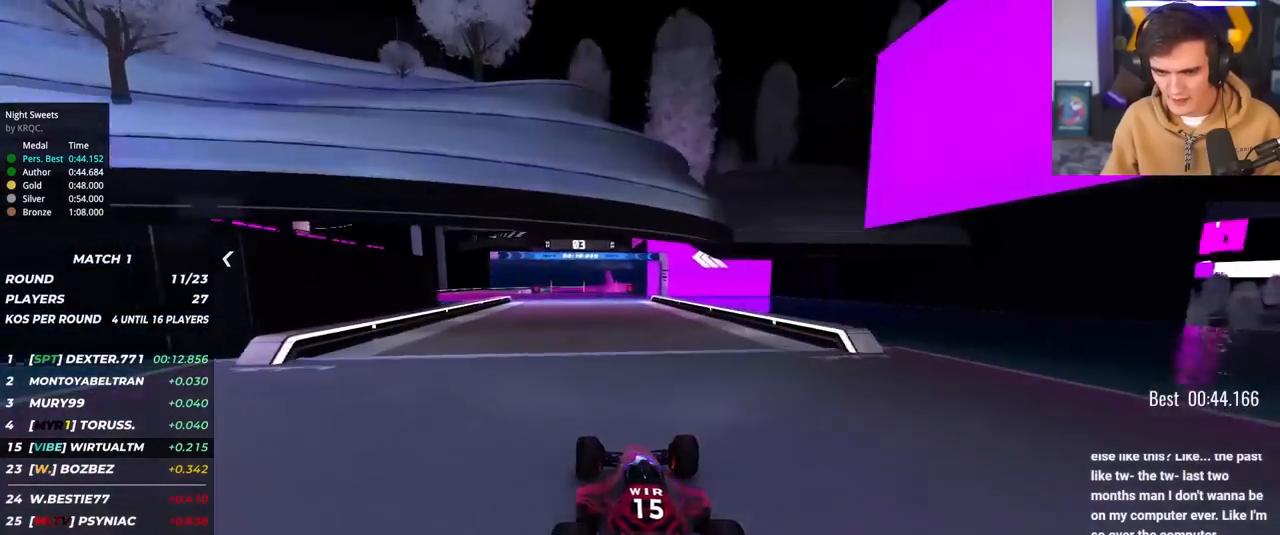
{"keys": ["left", "up"], "events": [[50, "left", "down"], [133, "left", "up"], [233, "left", "down"]]}
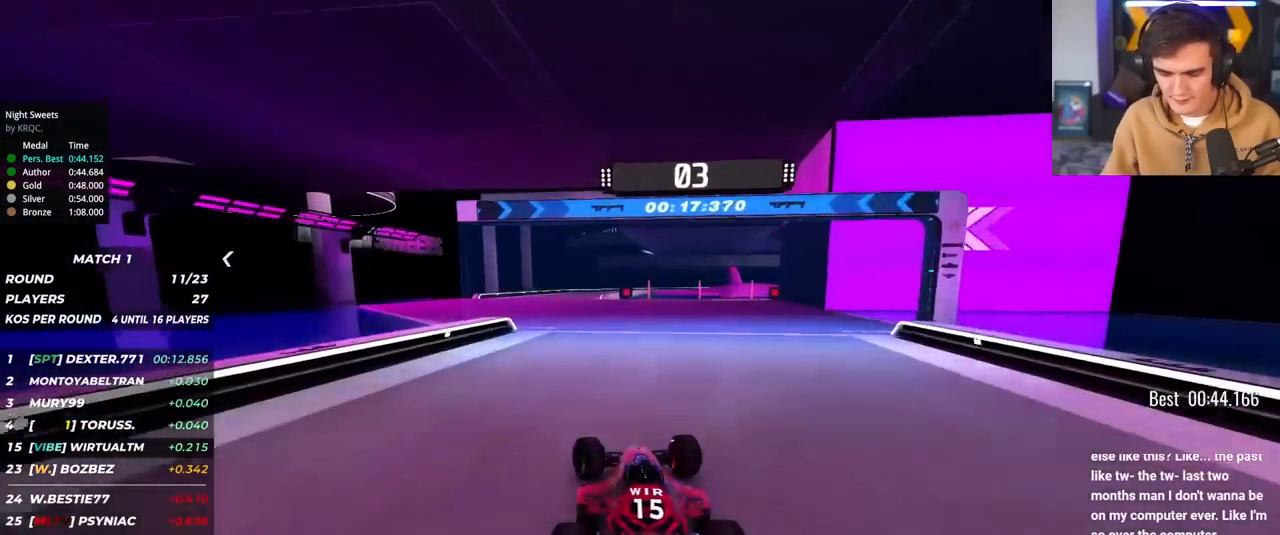
{"keys": ["right", "up"], "events": [[200, "left", "up"], [333, "right", "down"]]}
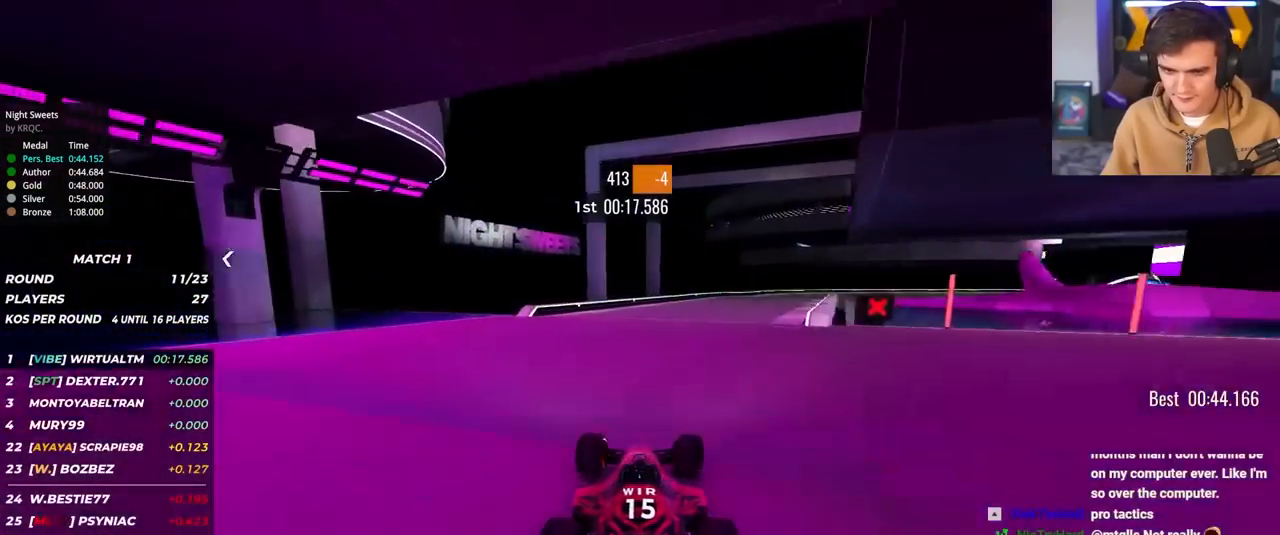
{"keys": ["right", "up"], "events": [[17, "right", "up"], [217, "right", "down"]]}
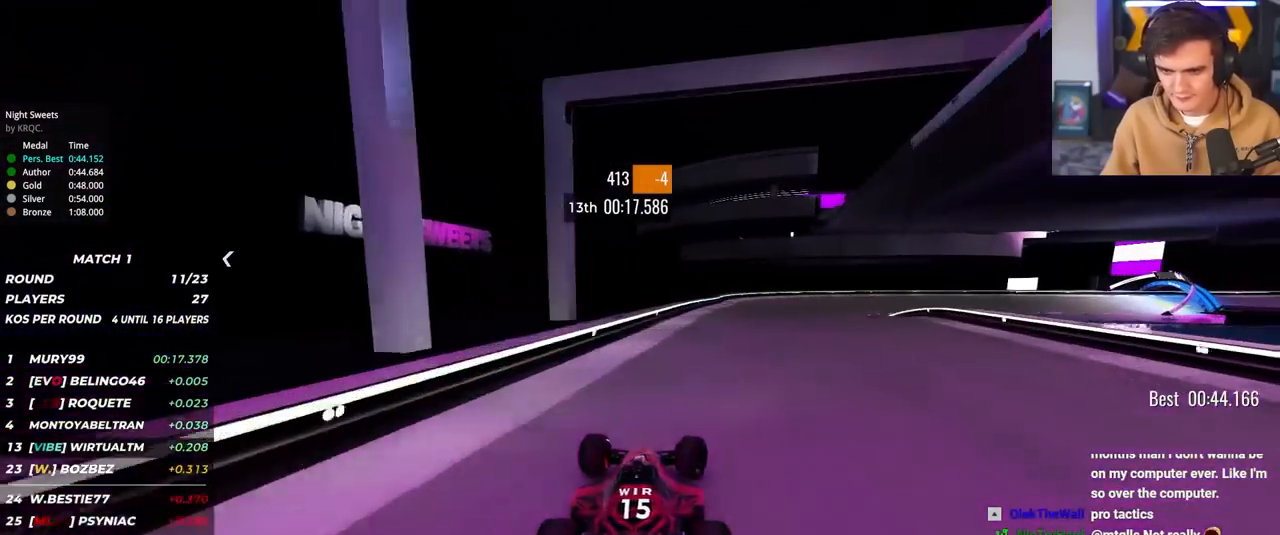
{"keys": ["right", "up"], "events": [[233, "brake", "down"], [417, "right", "up"], [467, "brake", "up"], [500, "right", "down"]]}
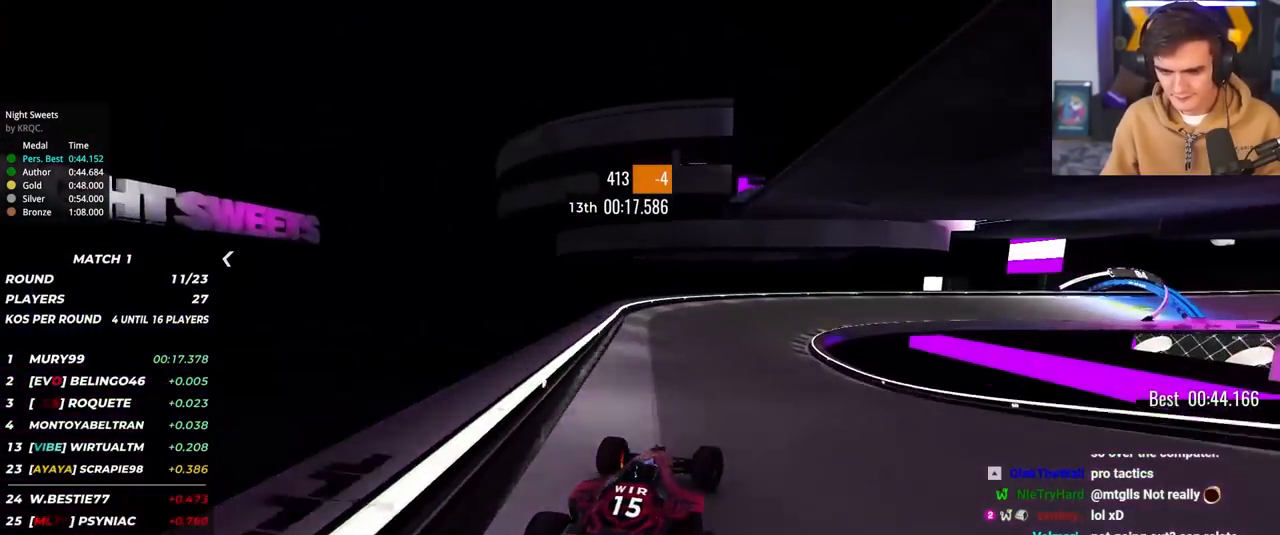
{"keys": ["right", "up"], "events": [[433, "right", "up"], [483, "right", "down"]]}
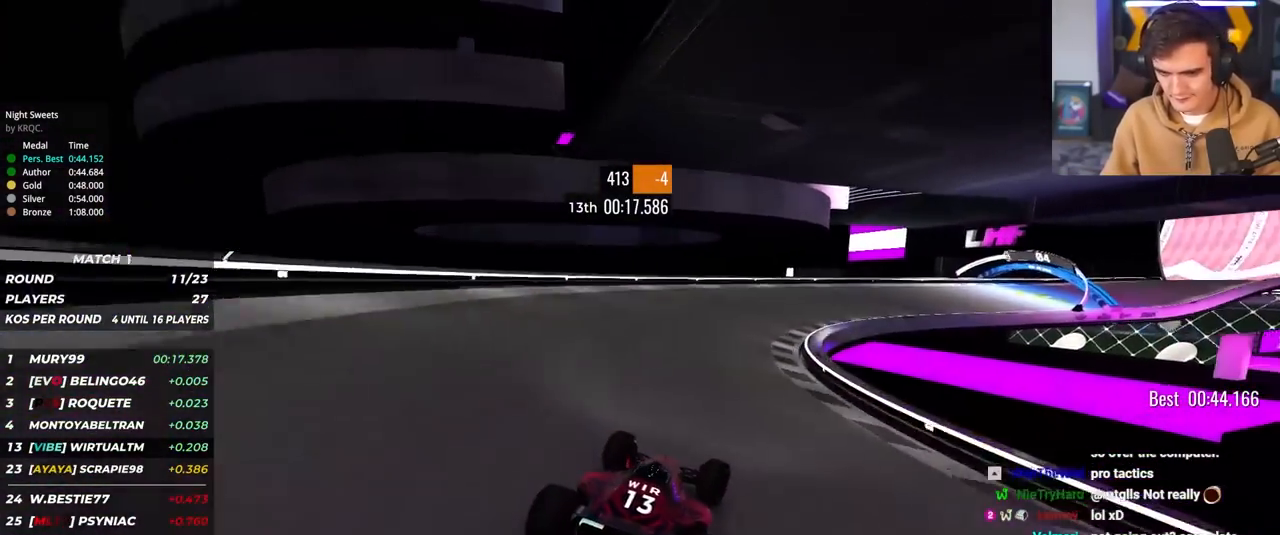
{"keys": ["right", "up"], "events": [[117, "right", "up"], [167, "right", "down"]]}
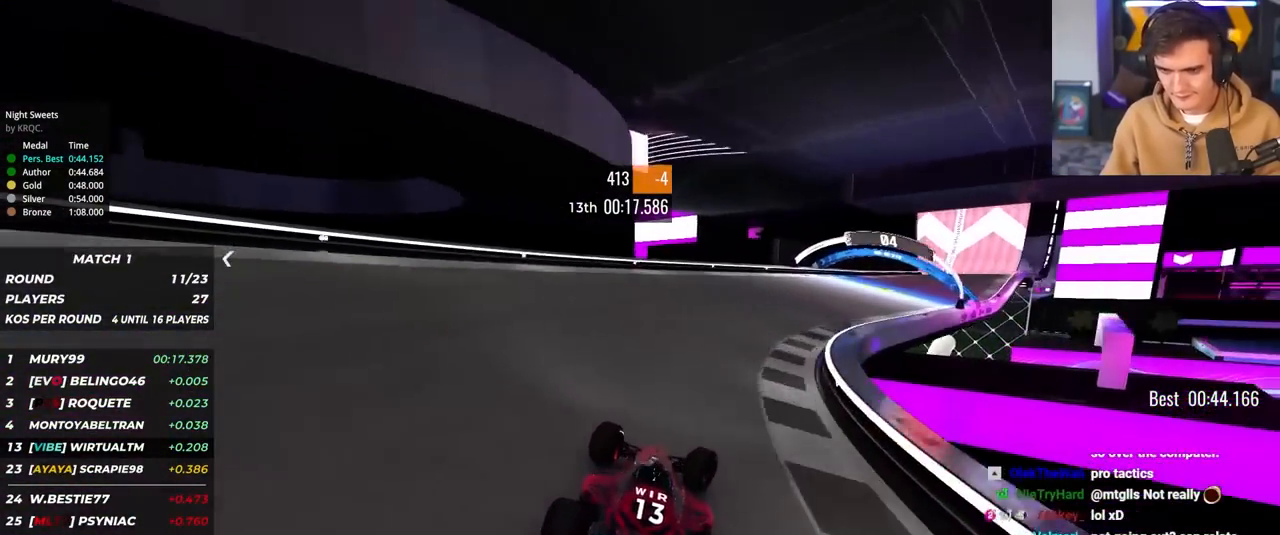
{"keys": ["right", "up"], "events": []}